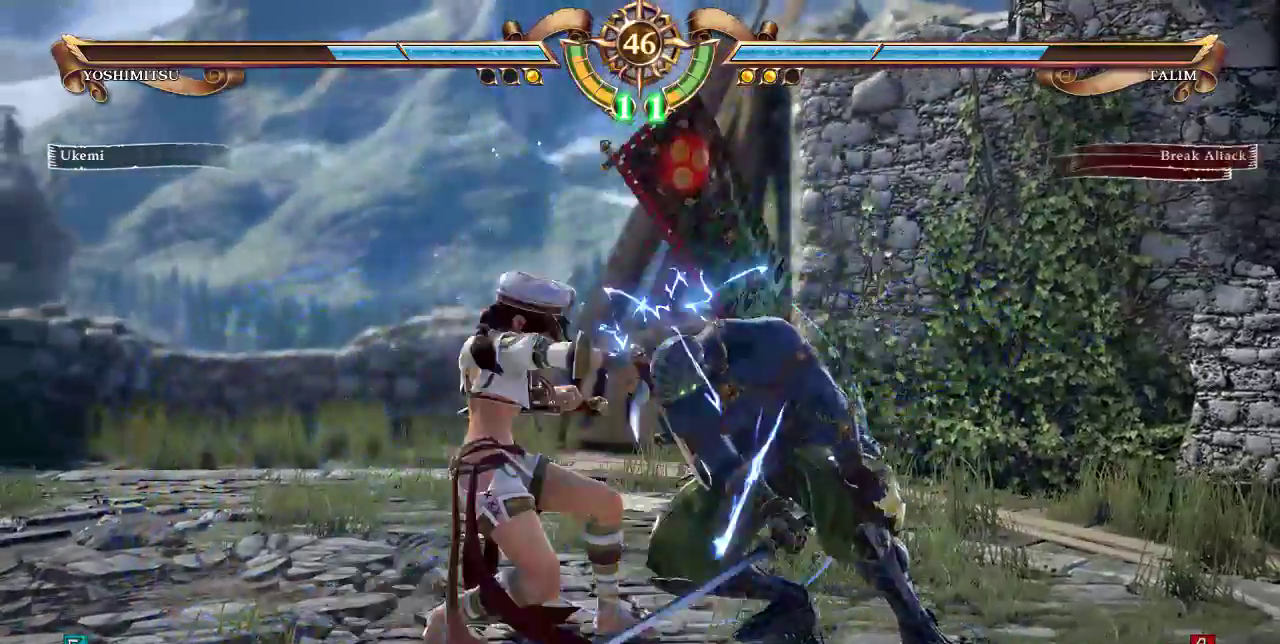
Gameplay with a controller (arcade stick); each line is a JSON object with the inputs held at the frame after it. "events" lists button and stick changes between this image and that frame as [ms after this image, input, new state], when the widget could be followed in between. Not read: DPAD_LEFT L3 R3.
{"buttons": ["TRIANGLE"], "events": [[100, "CROSS", "up"], [267, "TRIANGLE", "down"]]}
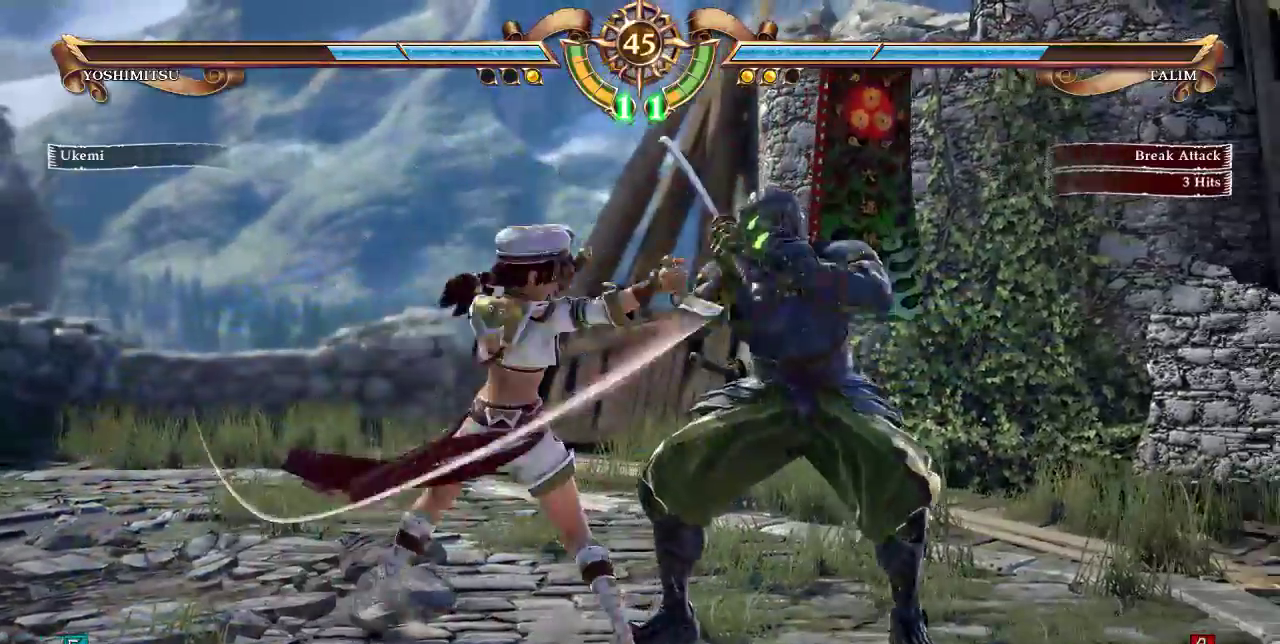
{"buttons": ["CROSS", "DPAD_DOWN"], "events": [[367, "TRIANGLE", "up"], [467, "DPAD_DOWN", "down"], [500, "CROSS", "down"]]}
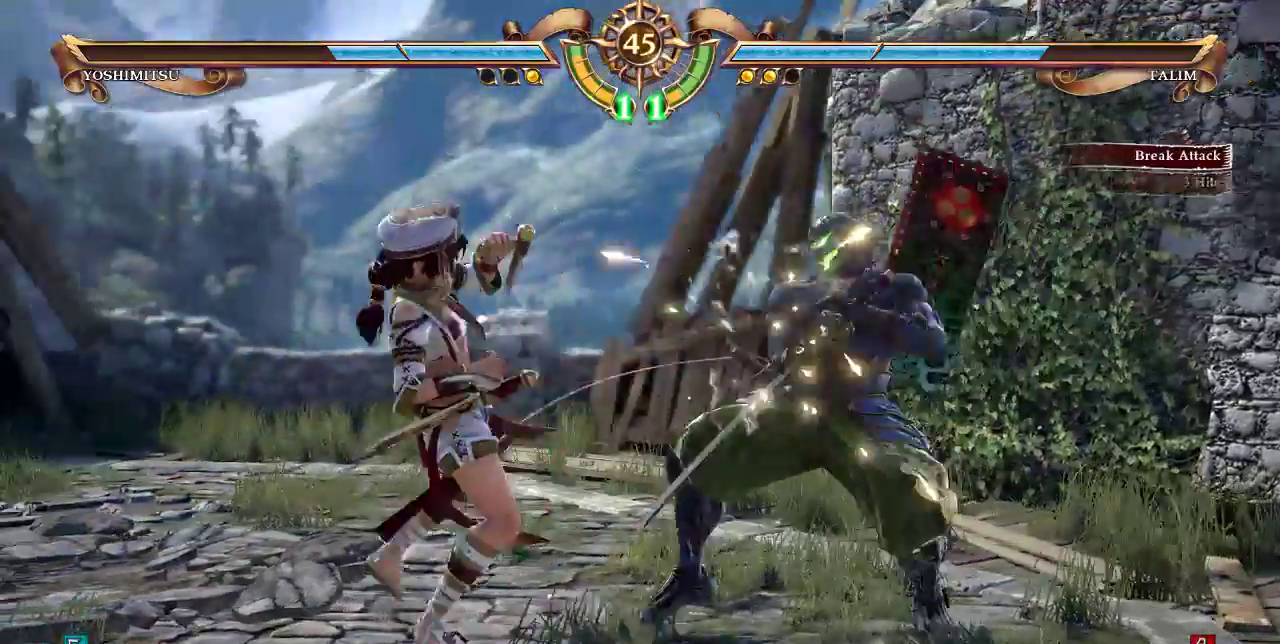
{"buttons": [], "events": [[83, "CROSS", "up"], [233, "DPAD_DOWN", "up"]]}
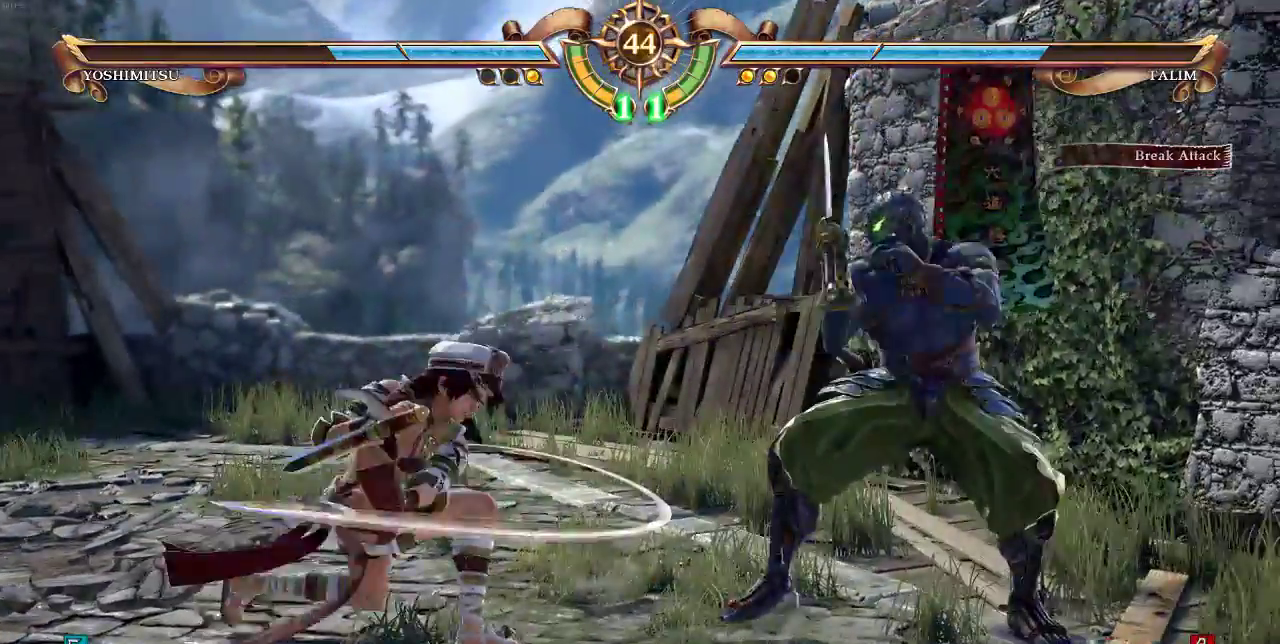
{"buttons": ["DPAD_UP"], "events": [[133, "DPAD_UP", "down"]]}
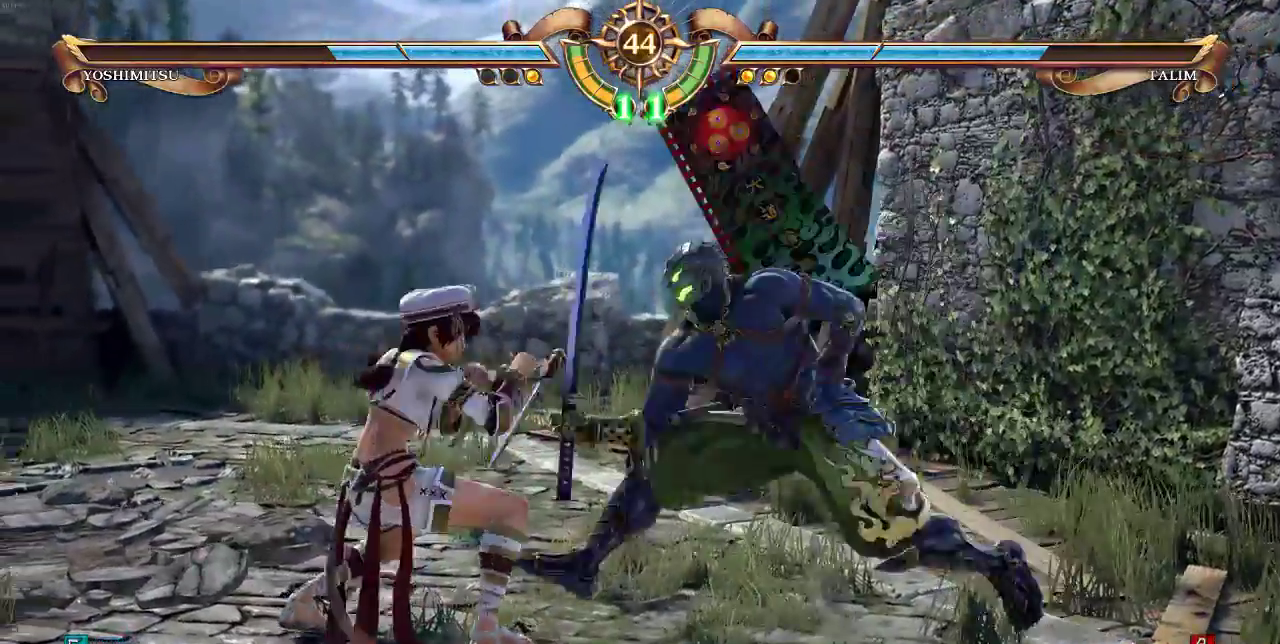
{"buttons": [], "events": [[67, "DPAD_UP", "up"], [133, "R1", "down"], [267, "R1", "up"]]}